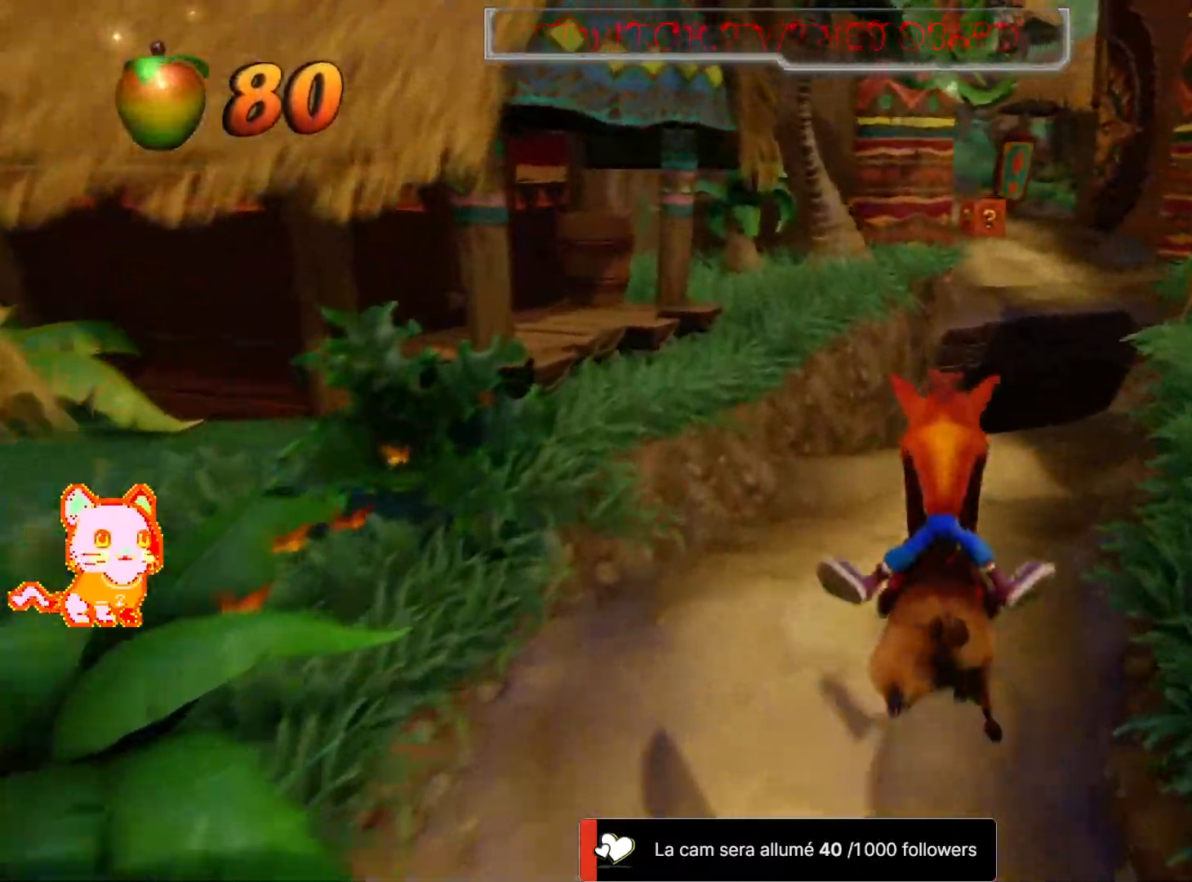
Gameplay with a controller (Xbox layout); each line is a JSON object with the inputs held at the frame after it (dt_ms = milliseconds from this image to that frame). "events" lists button and stick changes between this image and that frame as [ms after this image, input, new state], when the widget could be followed in between. Not read: R3.
{"dt_ms": 500, "buttons": [], "left_stick": "center", "right_stick": "center", "events": [[133, "left_stick", "right"], [250, "left_stick", "center"]]}
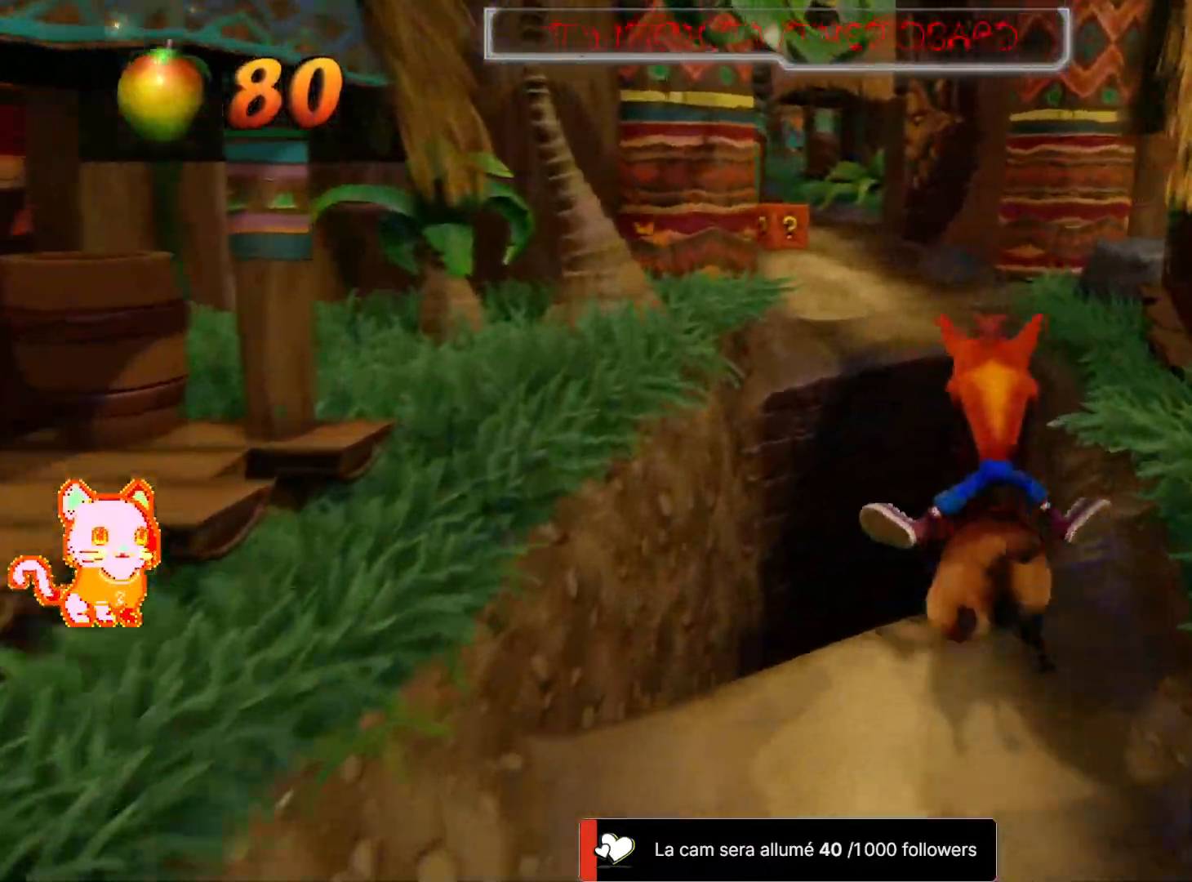
{"dt_ms": 500, "buttons": ["A"], "left_stick": "up-left", "right_stick": "center", "events": [[50, "A", "down"], [133, "left_stick", "left"], [400, "left_stick", "center"], [500, "left_stick", "up-left"]]}
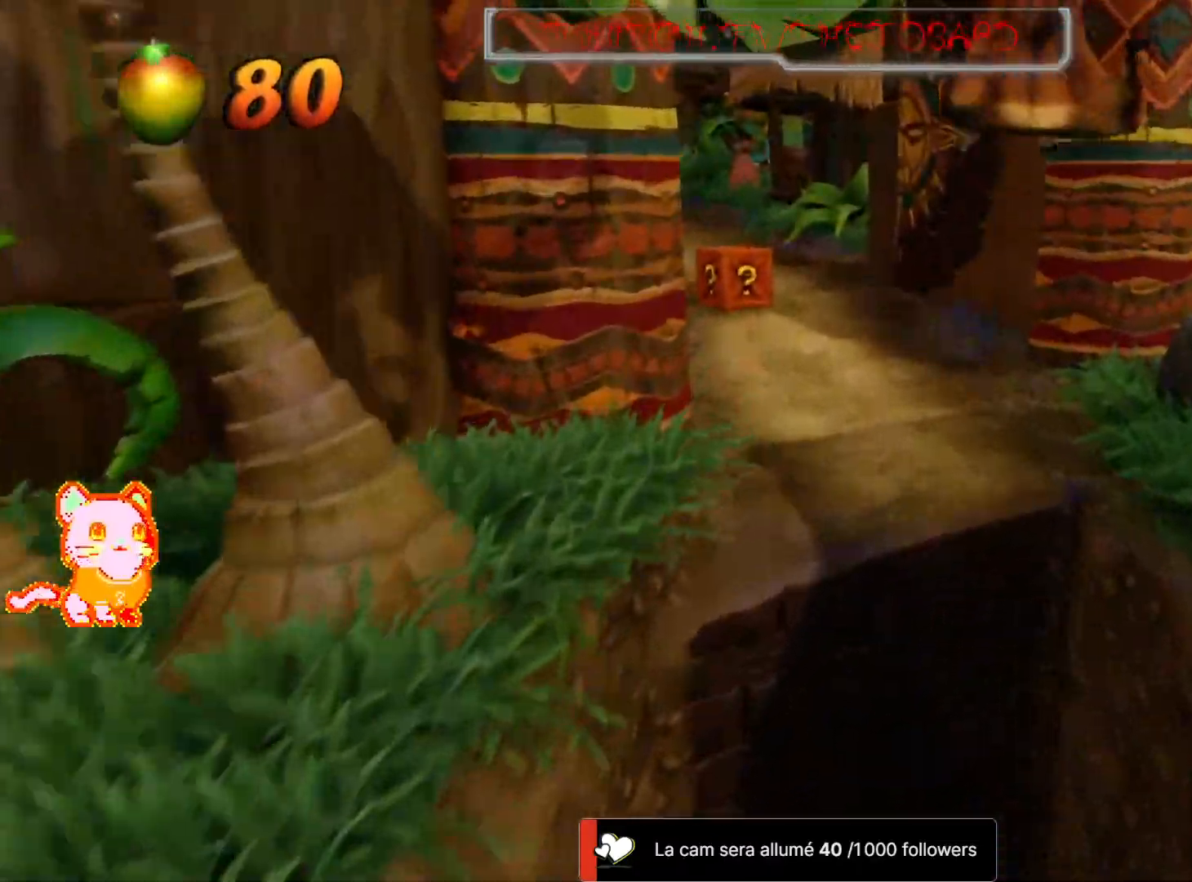
{"dt_ms": 500, "buttons": [], "left_stick": "up-left", "right_stick": "center", "events": [[233, "A", "up"]]}
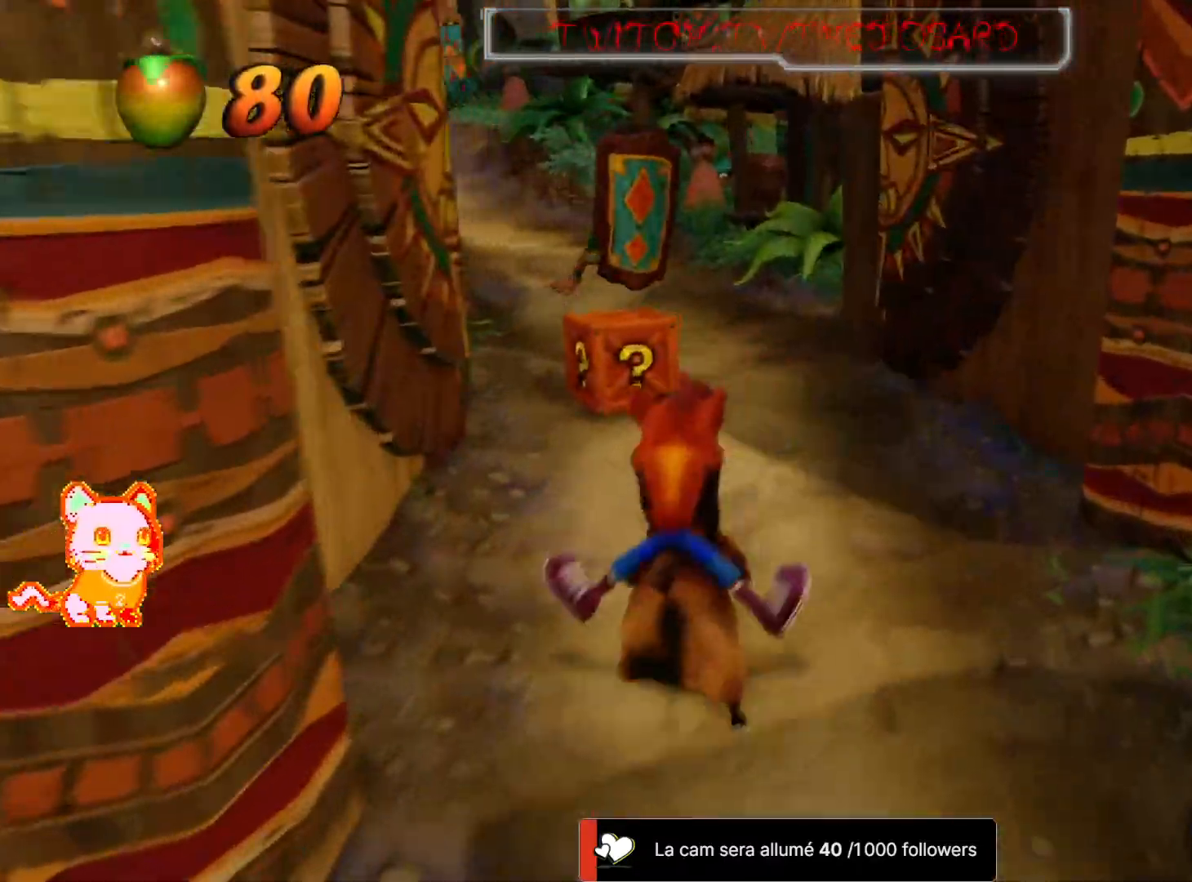
{"dt_ms": 1000, "buttons": [], "left_stick": "center", "right_stick": "center", "events": [[83, "left_stick", "left"], [217, "left_stick", "center"], [367, "left_stick", "right"], [500, "left_stick", "center"]]}